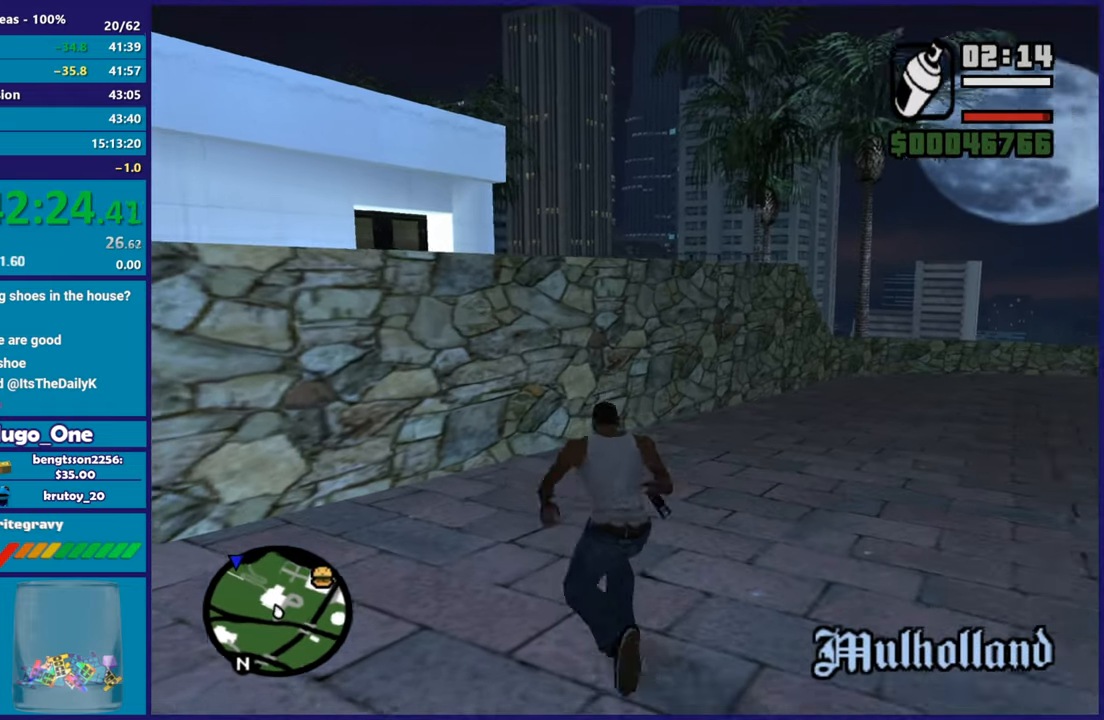
Gameplay with a controller (Xbox layout); each line is a JSON object with the inputs held at the frame after it. "button_events" lists button changes between this image and that frame as [ms after this image, input, new state], when the widget could be followed in between (sticks are given only as held states). This document gives stick clicks only as held states, not as events.
{"buttons": [], "left_stick": "up", "right_stick": "center", "button_events": [[51, "X", "down"], [184, "X", "up"], [251, "X", "down"], [367, "X", "up"]]}
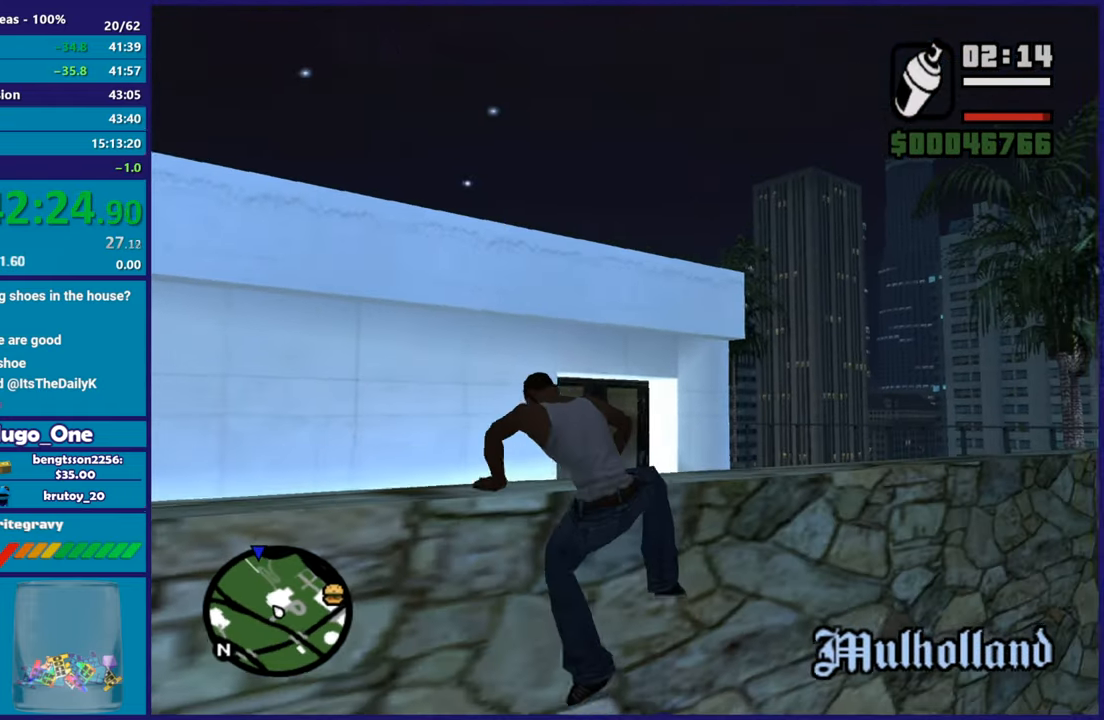
{"buttons": ["A"], "left_stick": "up-right", "right_stick": "center", "button_events": [[267, "A", "down"], [367, "A", "up"], [467, "A", "down"]]}
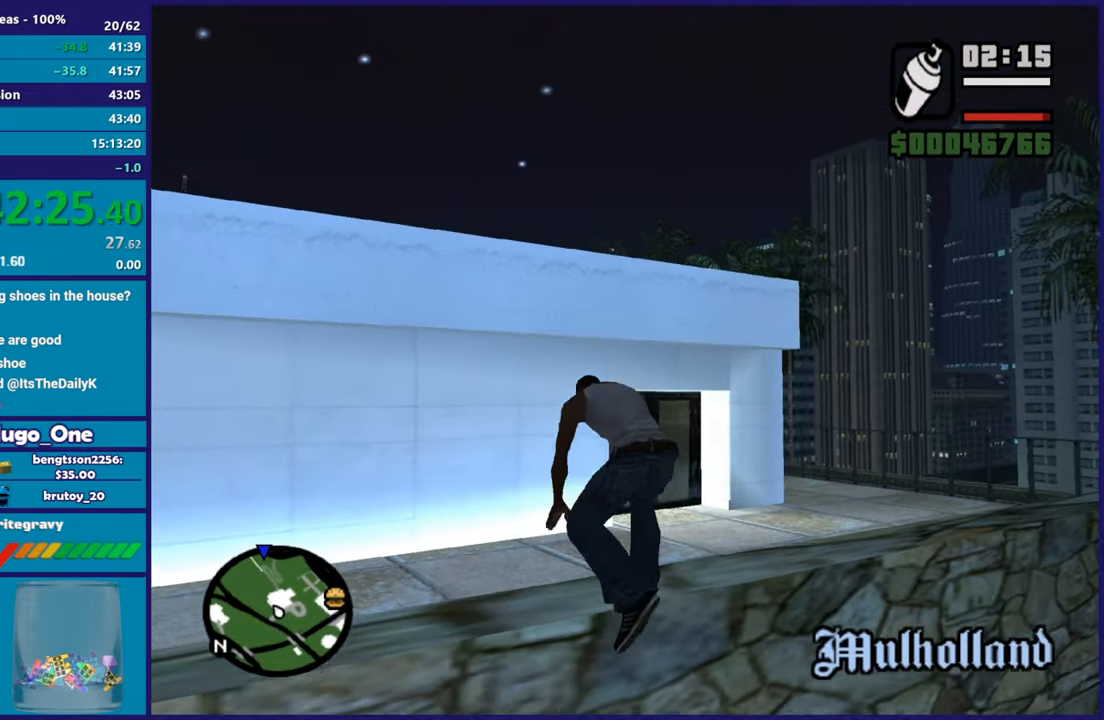
{"buttons": ["A"], "left_stick": "up-right", "right_stick": "center", "button_events": [[84, "A", "up"], [468, "A", "down"]]}
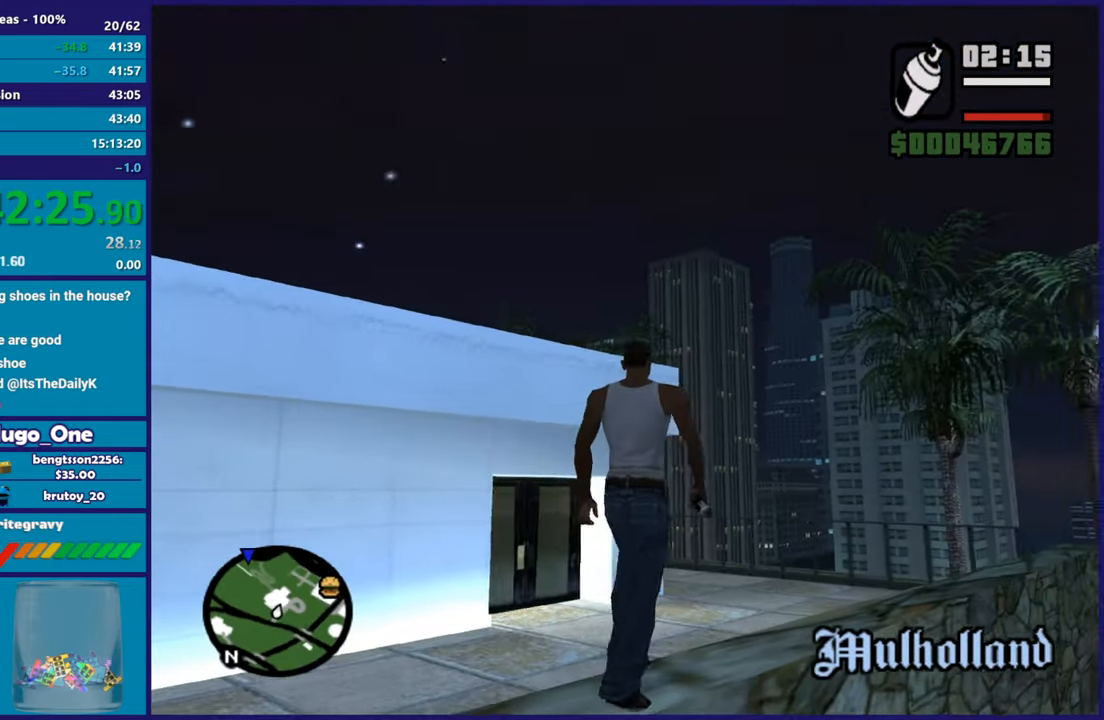
{"buttons": [], "left_stick": "up", "right_stick": "center", "button_events": [[83, "A", "up"], [183, "A", "down"], [284, "A", "up"], [384, "A", "down"], [484, "A", "up"]]}
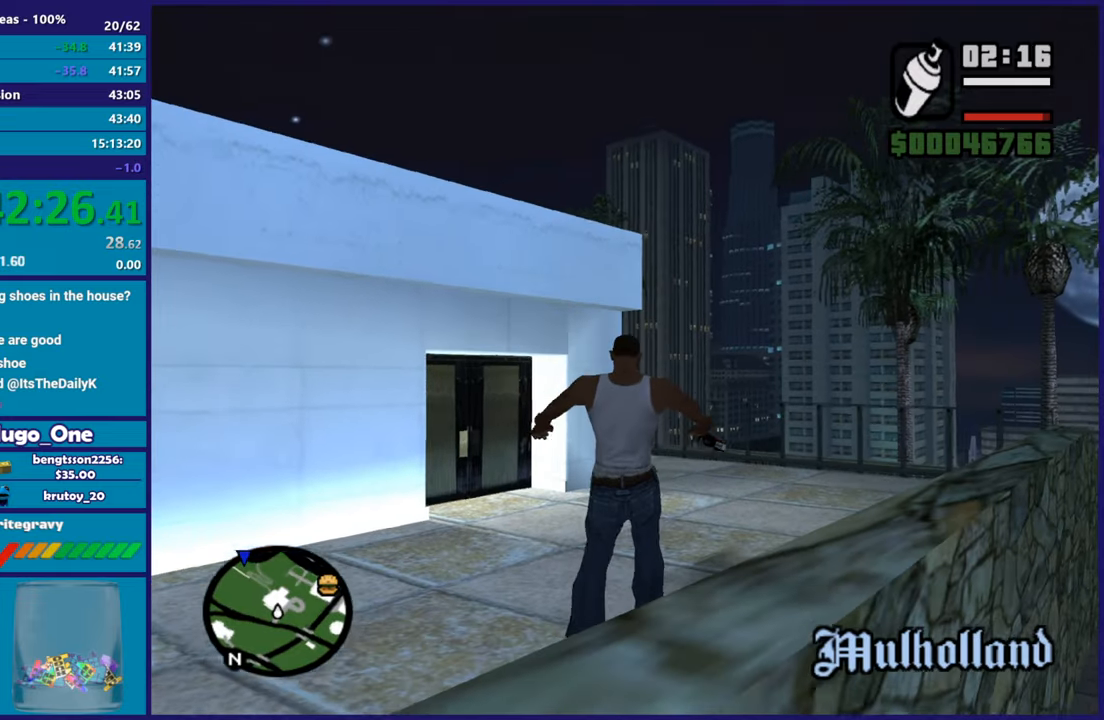
{"buttons": ["A"], "left_stick": "up", "right_stick": "center", "button_events": [[84, "A", "down"], [201, "A", "up"], [284, "A", "down"], [401, "A", "up"], [484, "A", "down"]]}
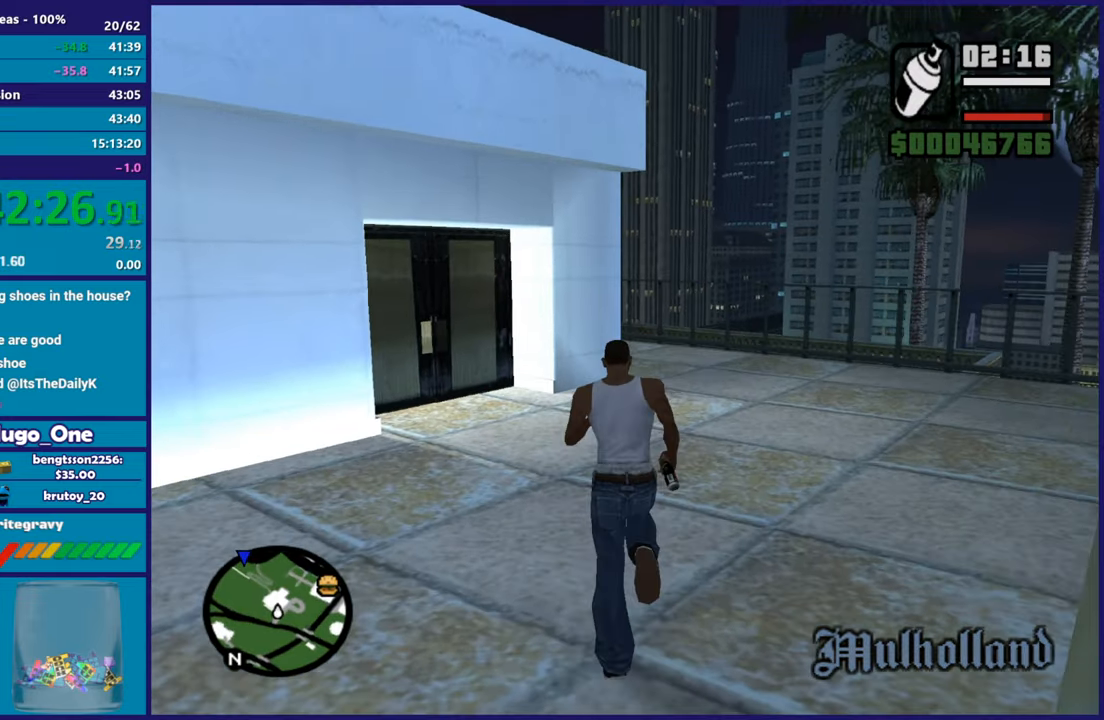
{"buttons": [], "left_stick": "up", "right_stick": "center", "button_events": [[100, "A", "up"], [183, "A", "down"], [284, "A", "up"], [384, "A", "down"], [484, "A", "up"]]}
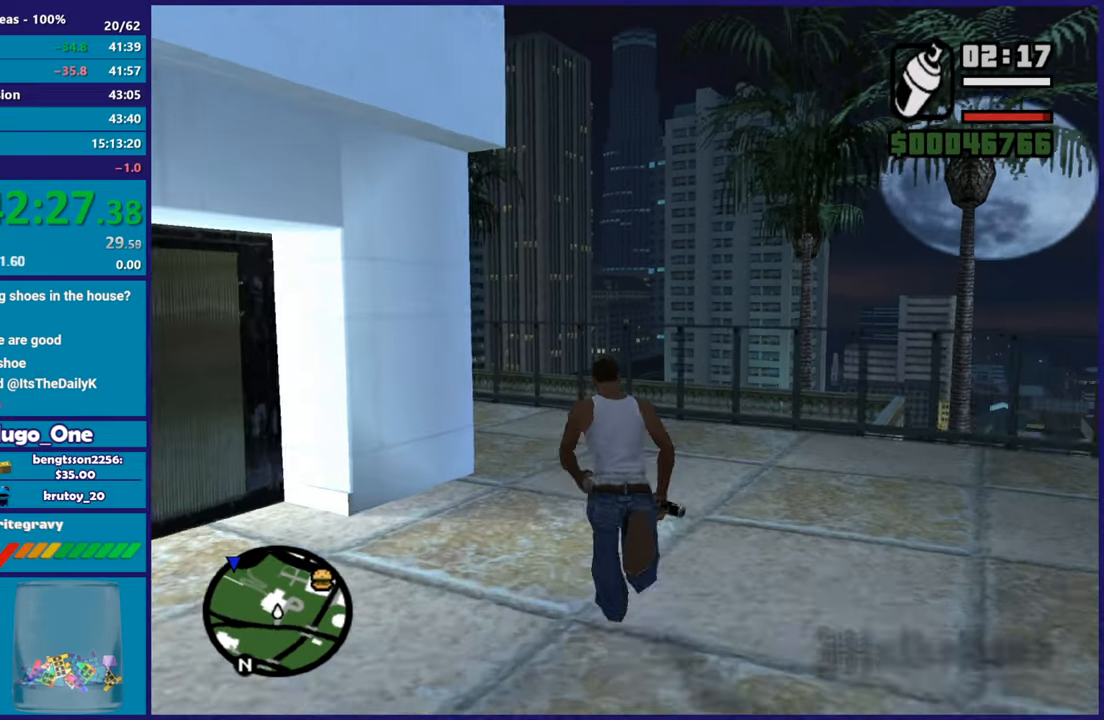
{"buttons": ["A"], "left_stick": "up-left", "right_stick": "center", "button_events": [[67, "A", "down"], [200, "A", "up"], [283, "A", "down"], [400, "A", "up"], [484, "A", "down"]]}
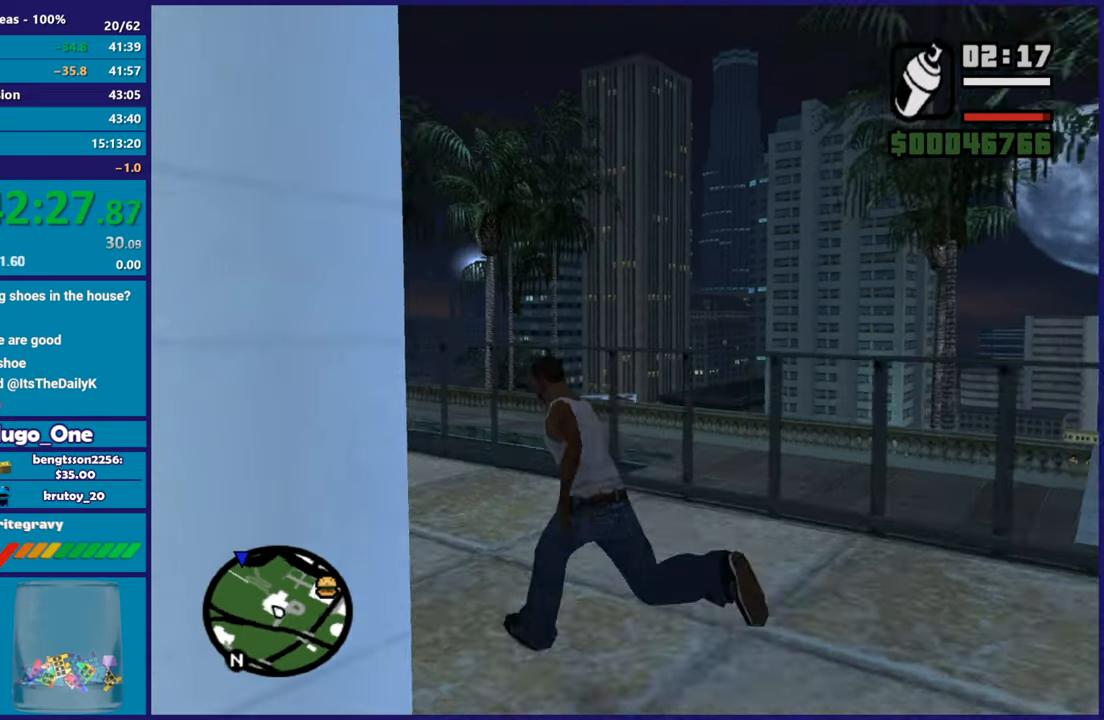
{"buttons": [], "left_stick": "up", "right_stick": "center", "button_events": [[67, "A", "up"], [134, "A", "down"], [251, "A", "up"], [334, "A", "down"], [484, "A", "up"]]}
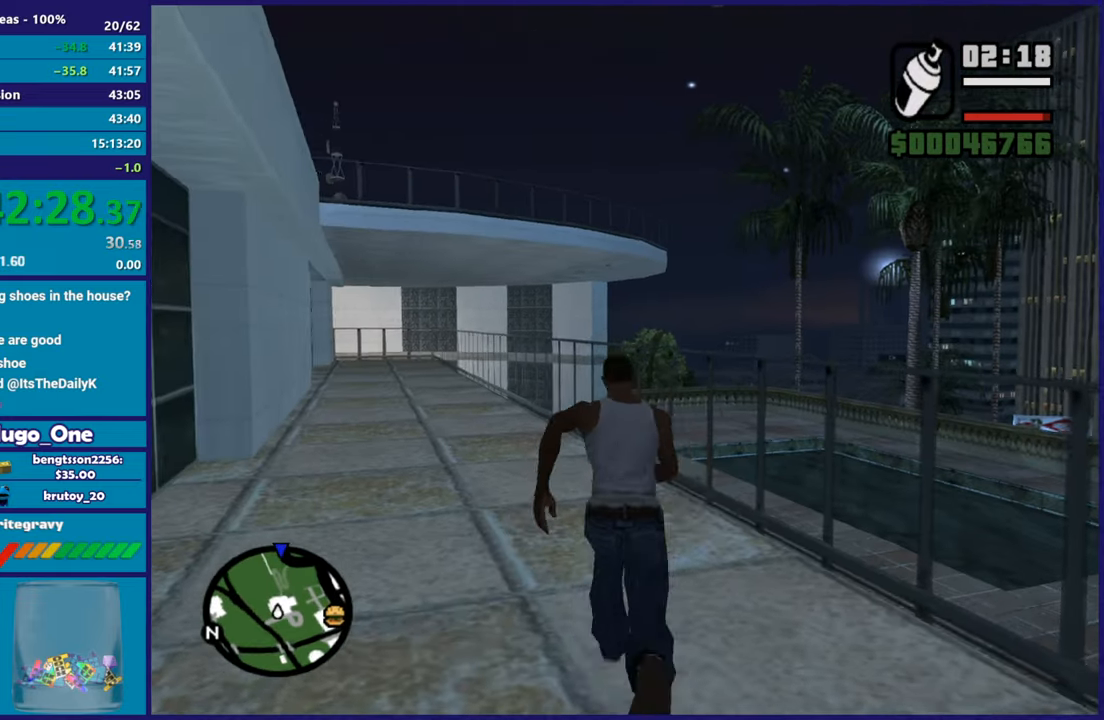
{"buttons": [], "left_stick": "up-right", "right_stick": "center", "button_events": [[33, "A", "down"], [150, "X", "down"], [200, "A", "up"], [250, "X", "up"], [333, "X", "down"], [434, "X", "up"]]}
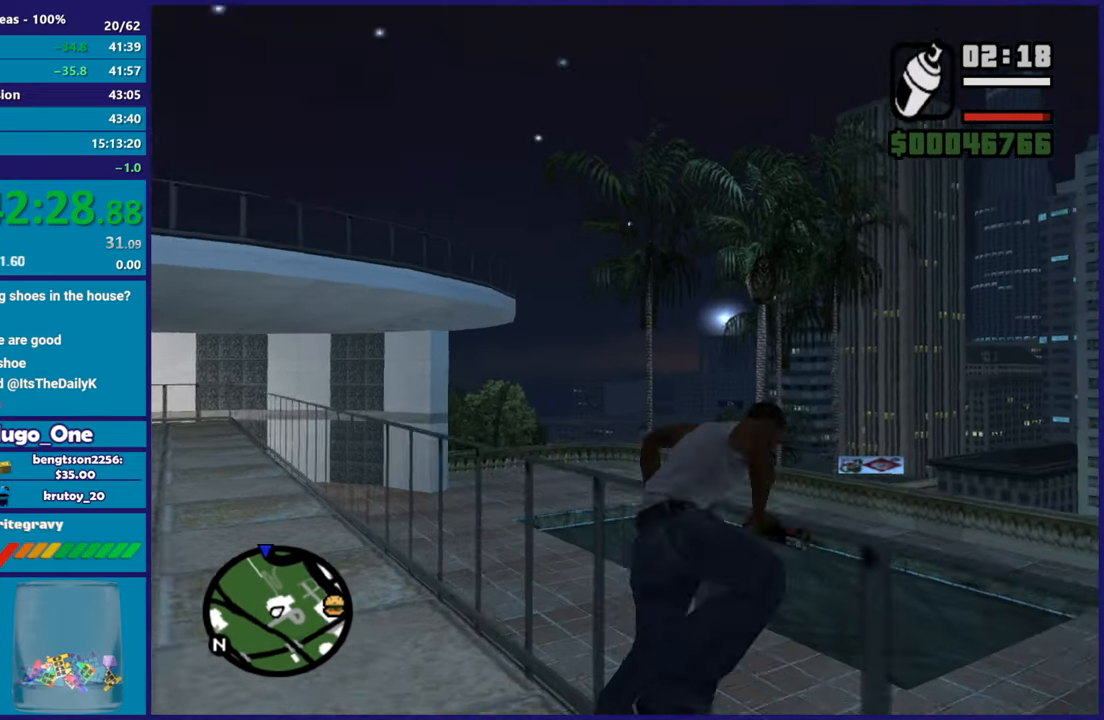
{"buttons": [], "left_stick": "up-right", "right_stick": "center", "button_events": [[351, "A", "down"], [467, "A", "up"]]}
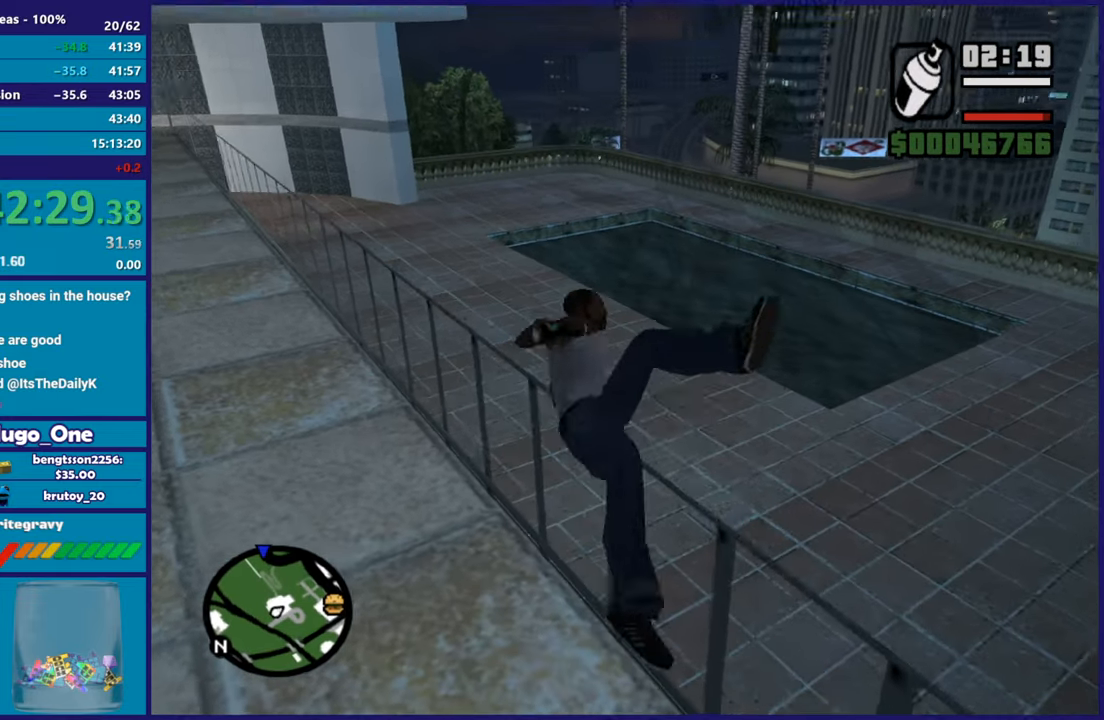
{"buttons": ["A"], "left_stick": "up-right", "right_stick": "center", "button_events": [[67, "A", "down"], [183, "A", "up"], [233, "A", "down"], [383, "A", "up"], [484, "A", "down"]]}
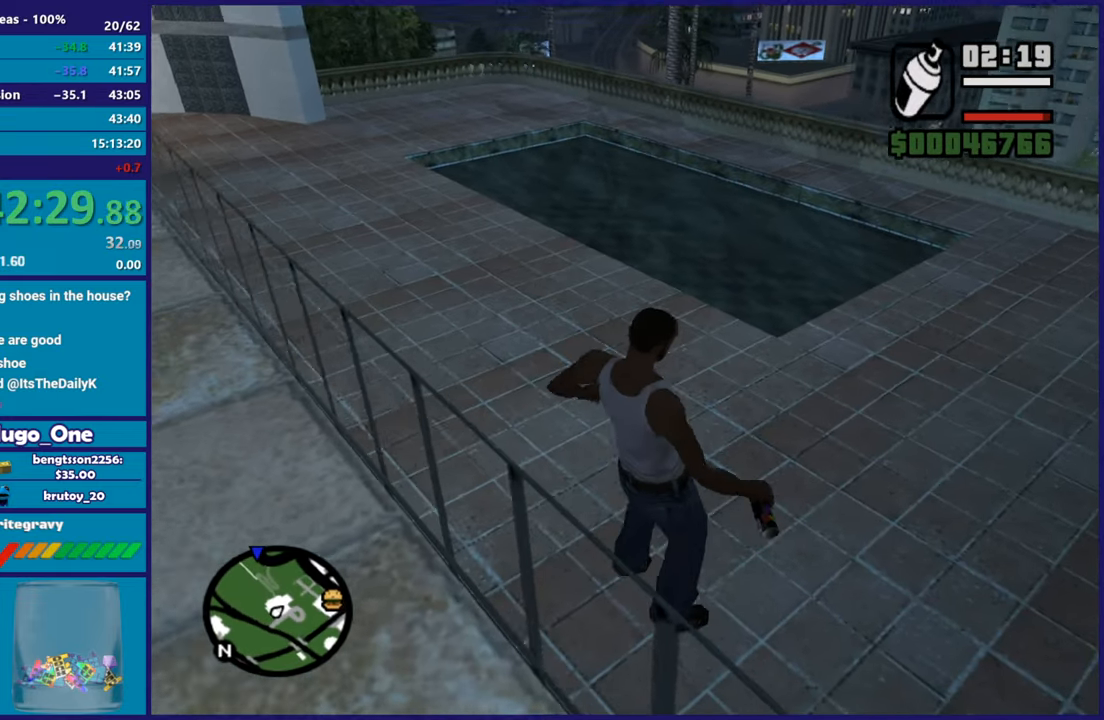
{"buttons": [], "left_stick": "up", "right_stick": "down-left", "button_events": [[84, "A", "up"], [167, "A", "down"], [317, "A", "up"]]}
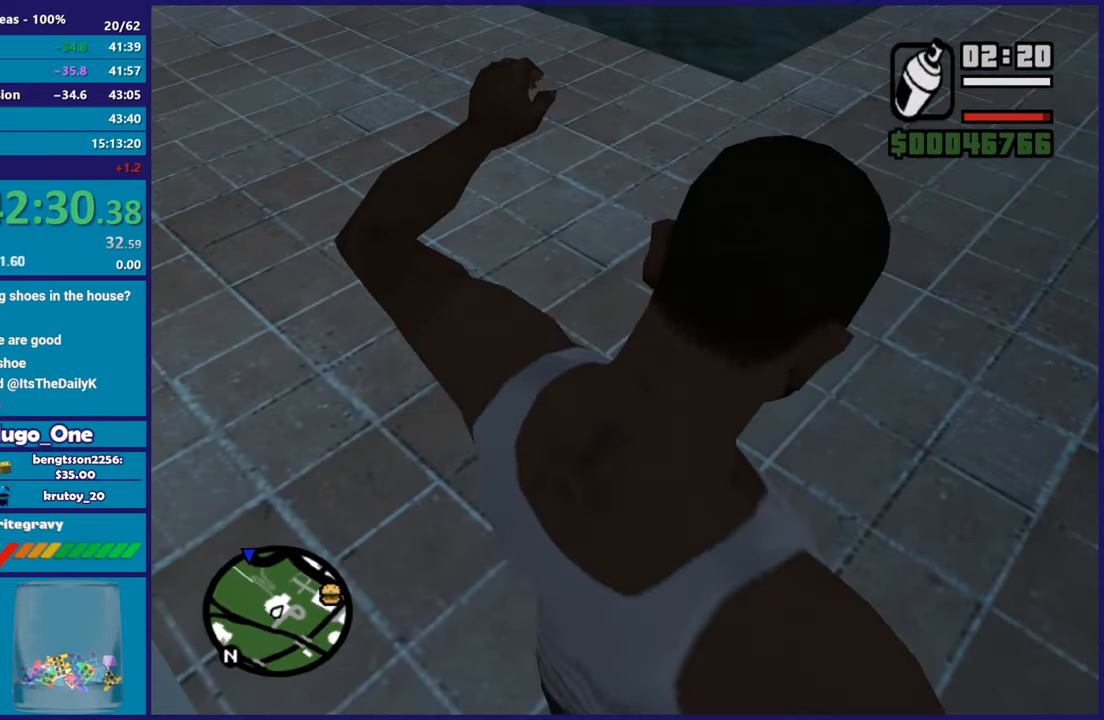
{"buttons": ["A"], "left_stick": "up", "right_stick": "center", "button_events": [[250, "A", "down"], [383, "A", "up"], [467, "A", "down"]]}
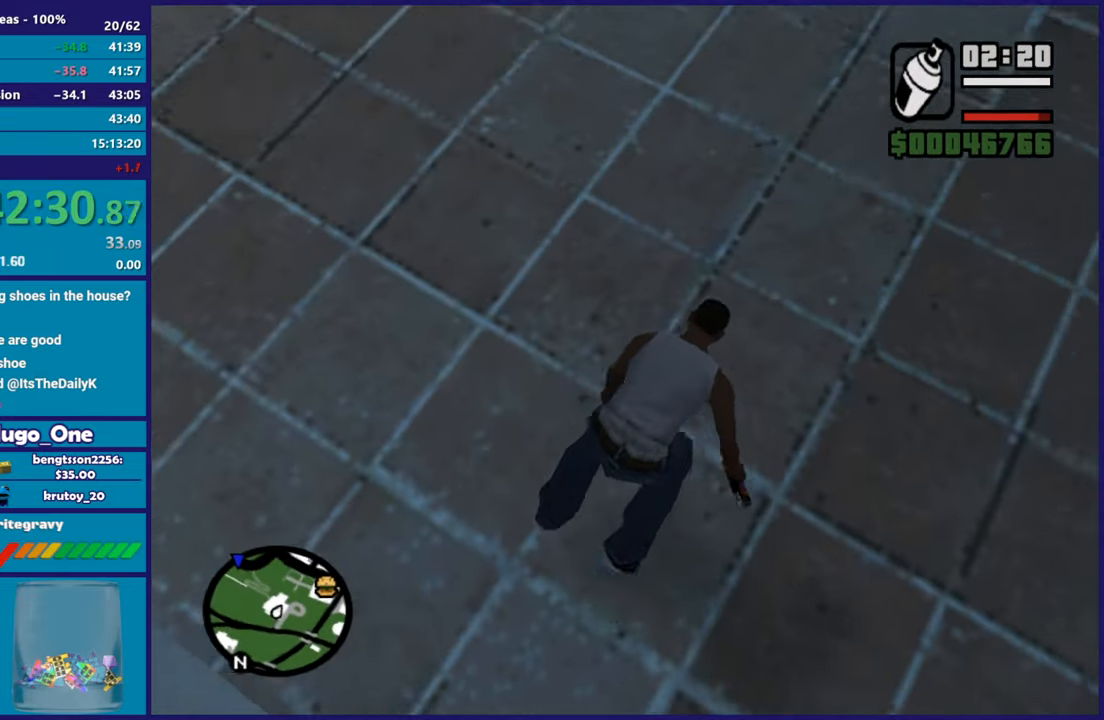
{"buttons": [], "left_stick": "up-left", "right_stick": "center", "button_events": [[84, "A", "up"], [184, "A", "down"], [284, "A", "up"], [367, "A", "down"], [484, "A", "up"]]}
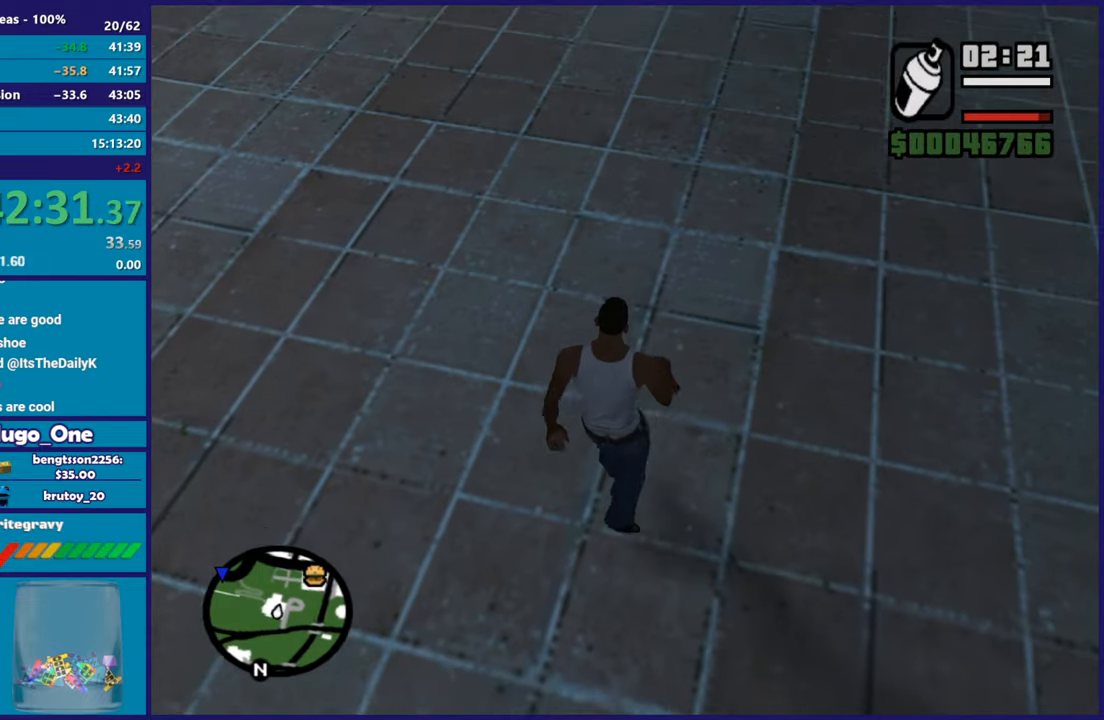
{"buttons": ["A"], "left_stick": "up-left", "right_stick": "center", "button_events": [[67, "A", "down"], [183, "A", "up"], [267, "A", "down"], [383, "A", "up"], [467, "A", "down"]]}
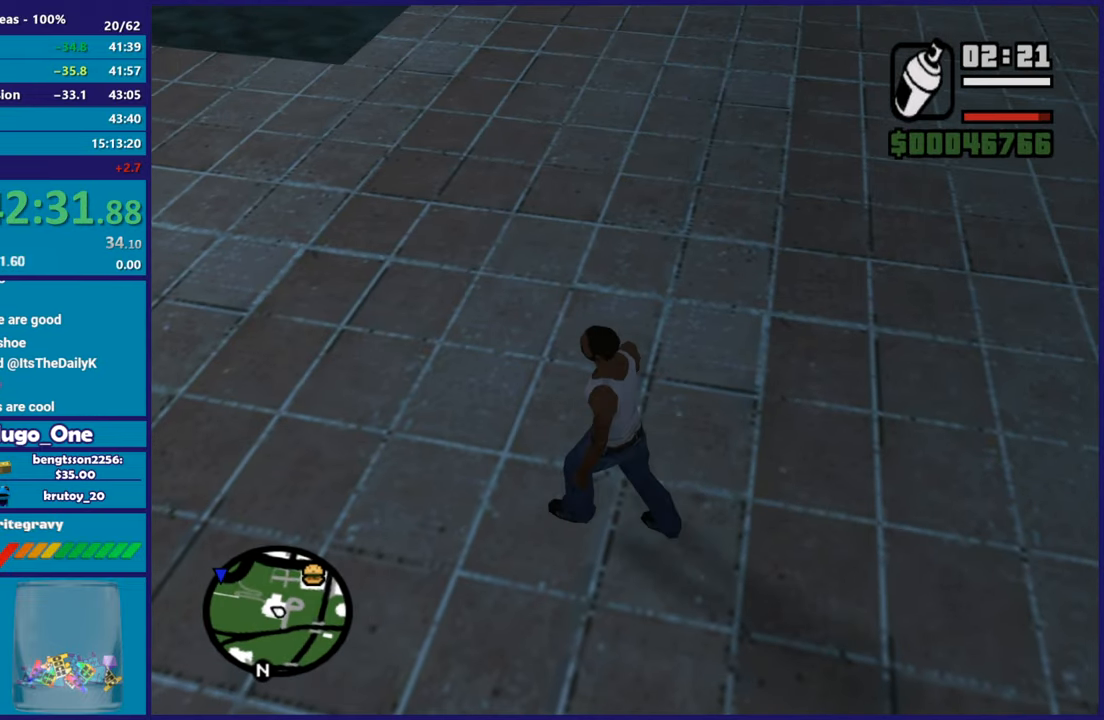
{"buttons": [], "left_stick": "up-left", "right_stick": "center", "button_events": [[100, "A", "up"], [167, "A", "down"], [284, "A", "up"], [367, "A", "down"], [484, "A", "up"]]}
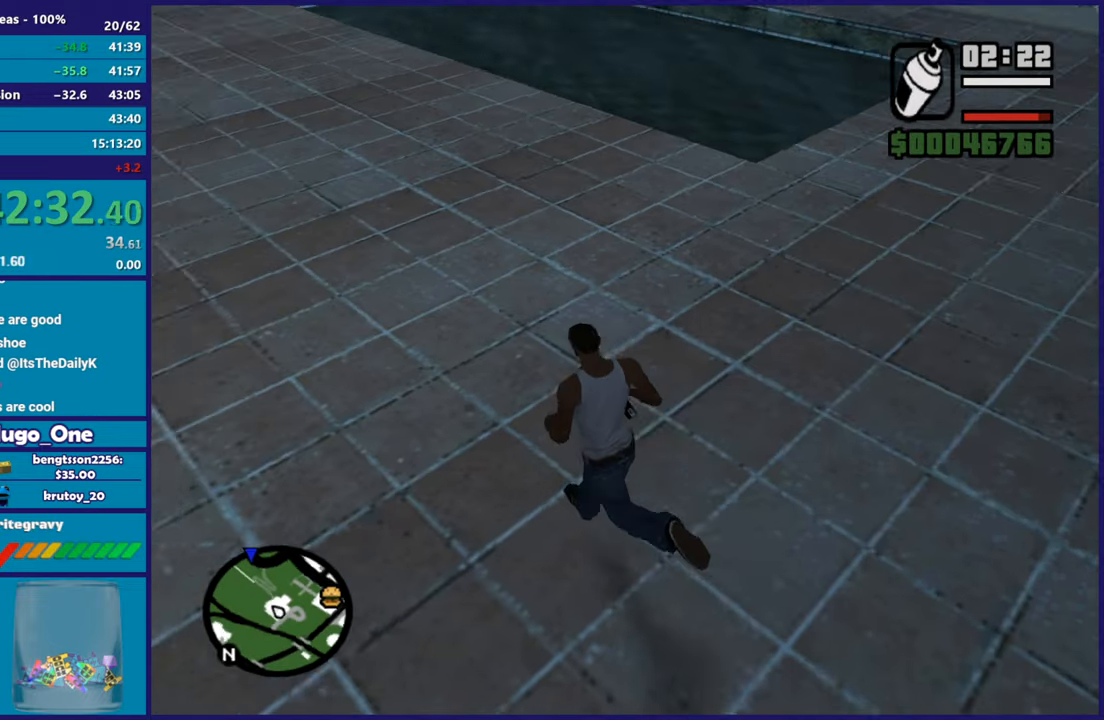
{"buttons": ["A"], "left_stick": "up", "right_stick": "center", "button_events": [[67, "A", "down"], [167, "A", "up"], [233, "A", "down"], [350, "A", "up"], [417, "A", "down"]]}
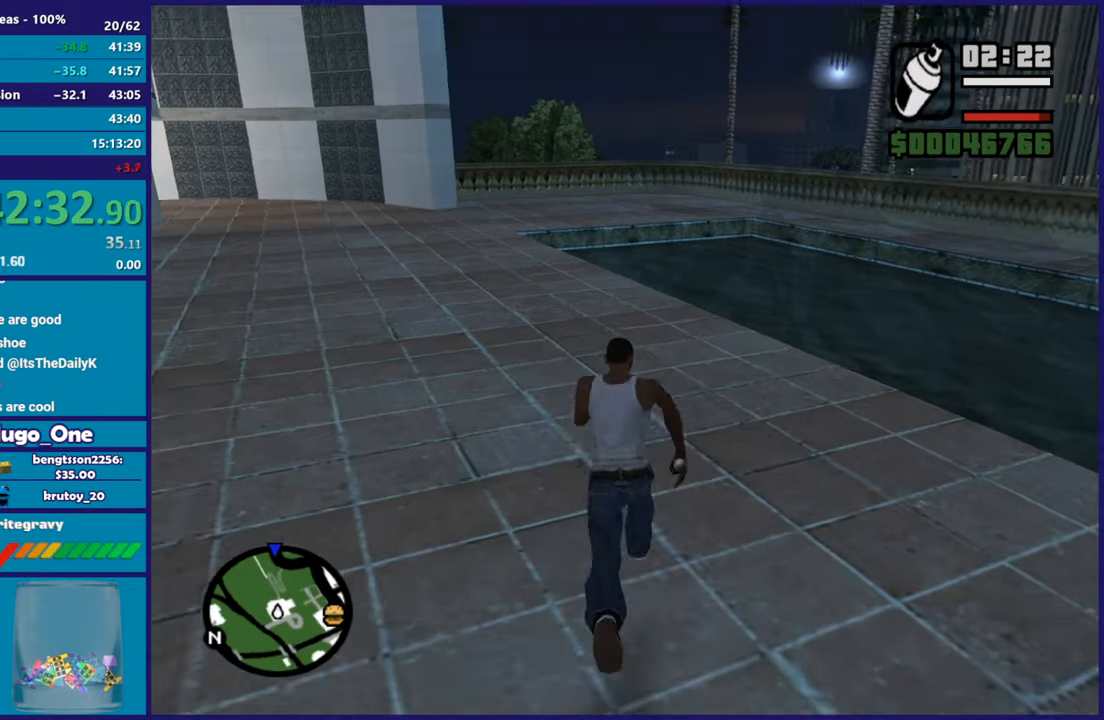
{"buttons": [], "left_stick": "up", "right_stick": "center", "button_events": [[17, "A", "up"]]}
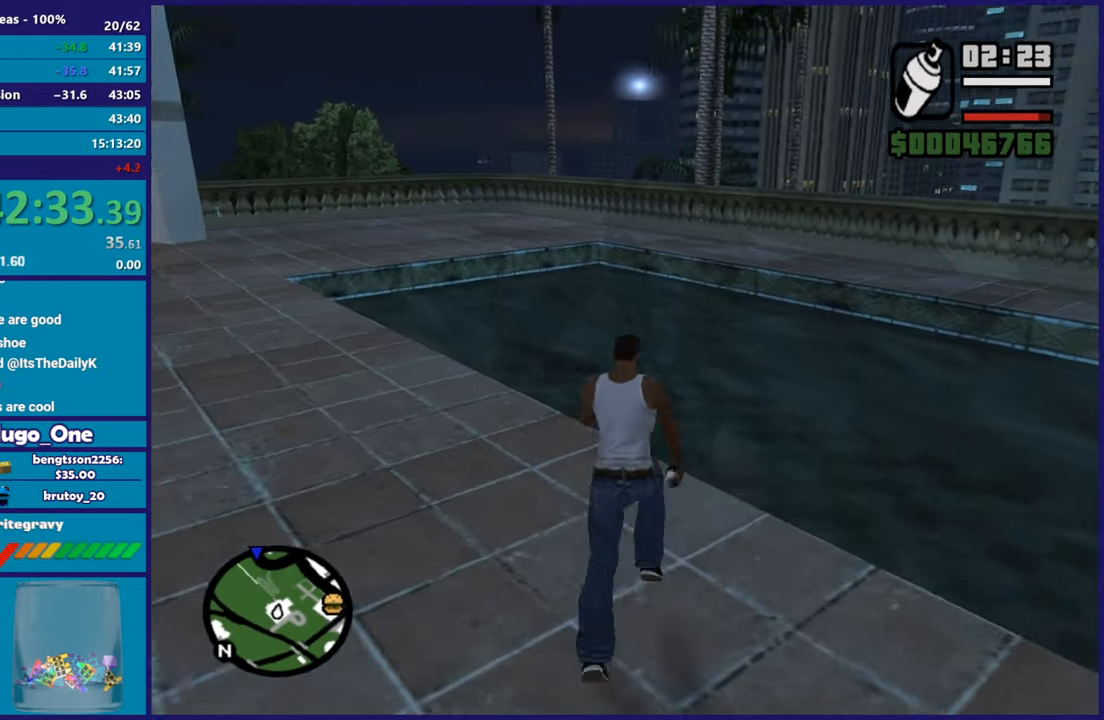
{"buttons": ["A"], "left_stick": "up-right", "right_stick": "center", "button_events": [[50, "A", "down"], [167, "A", "up"], [267, "A", "down"], [383, "A", "up"], [484, "A", "down"]]}
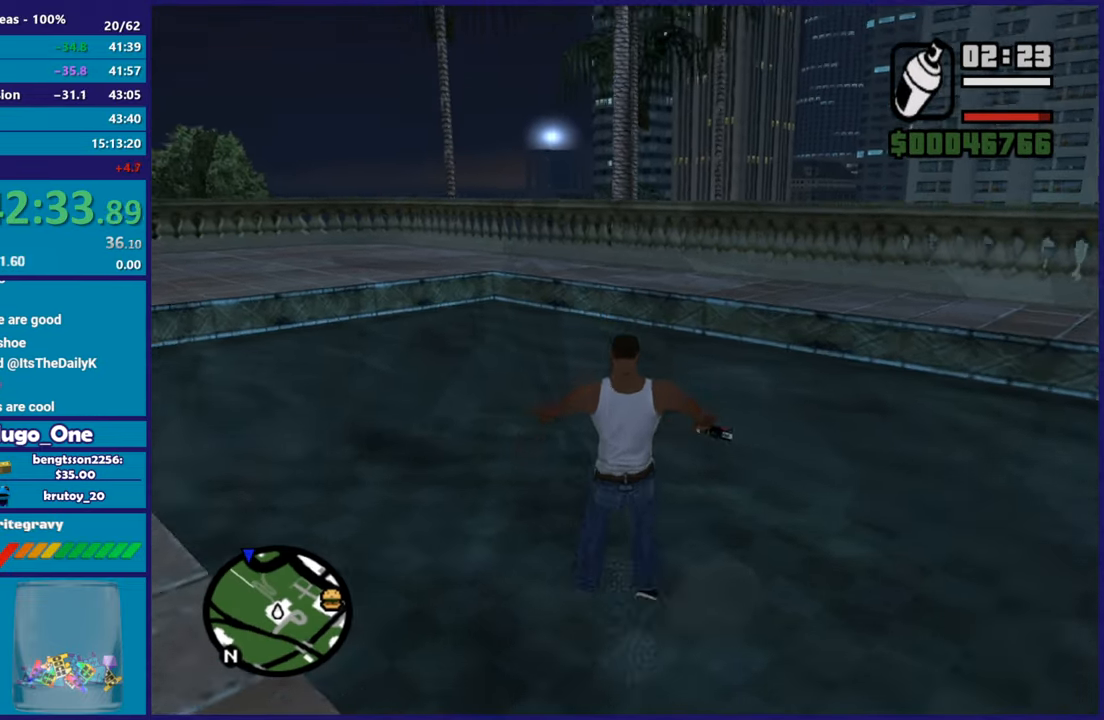
{"buttons": [], "left_stick": "right", "right_stick": "center", "button_events": [[84, "A", "up"], [184, "A", "down"], [301, "A", "up"], [384, "A", "down"], [484, "A", "up"]]}
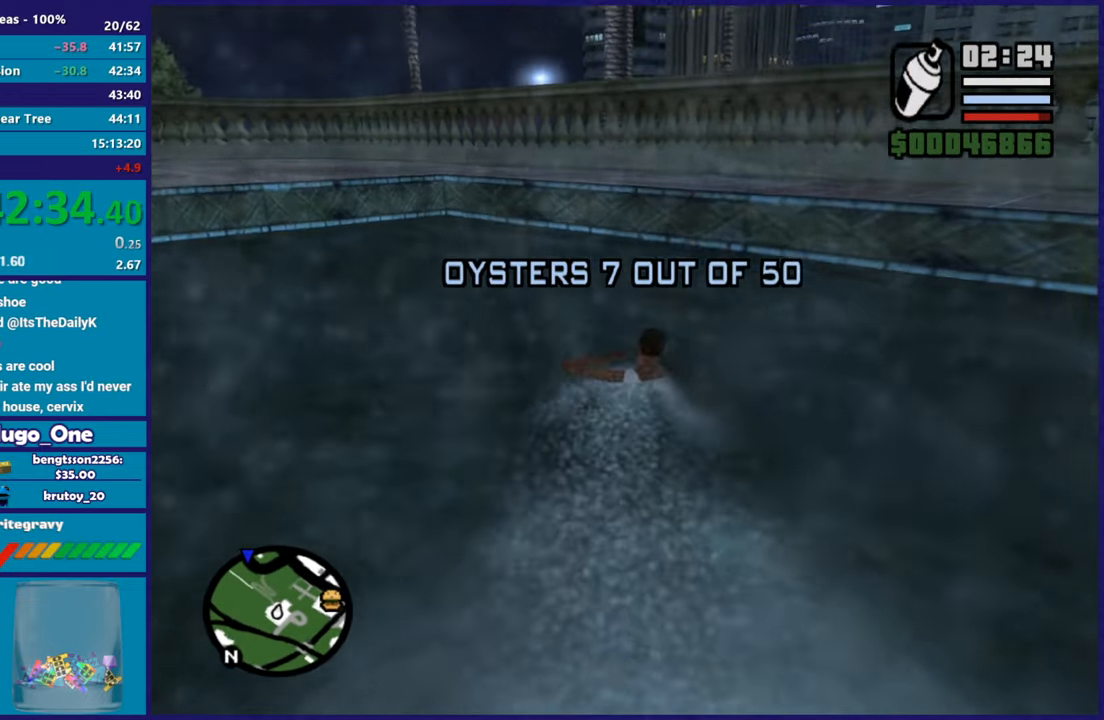
{"buttons": ["A"], "left_stick": "up-right", "right_stick": "center", "button_events": [[83, "A", "down"], [200, "A", "up"], [267, "A", "down"], [400, "A", "up"], [467, "A", "down"]]}
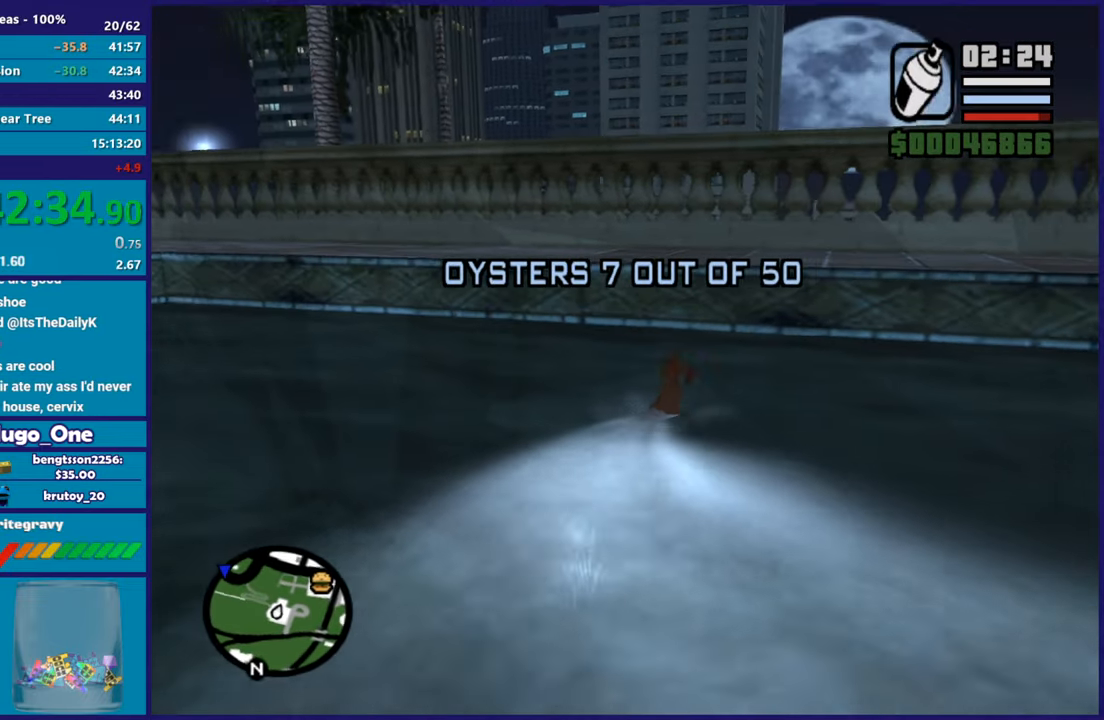
{"buttons": ["A"], "left_stick": "up", "right_stick": "center", "button_events": [[134, "A", "up"], [184, "A", "down"], [334, "A", "up"], [401, "A", "down"]]}
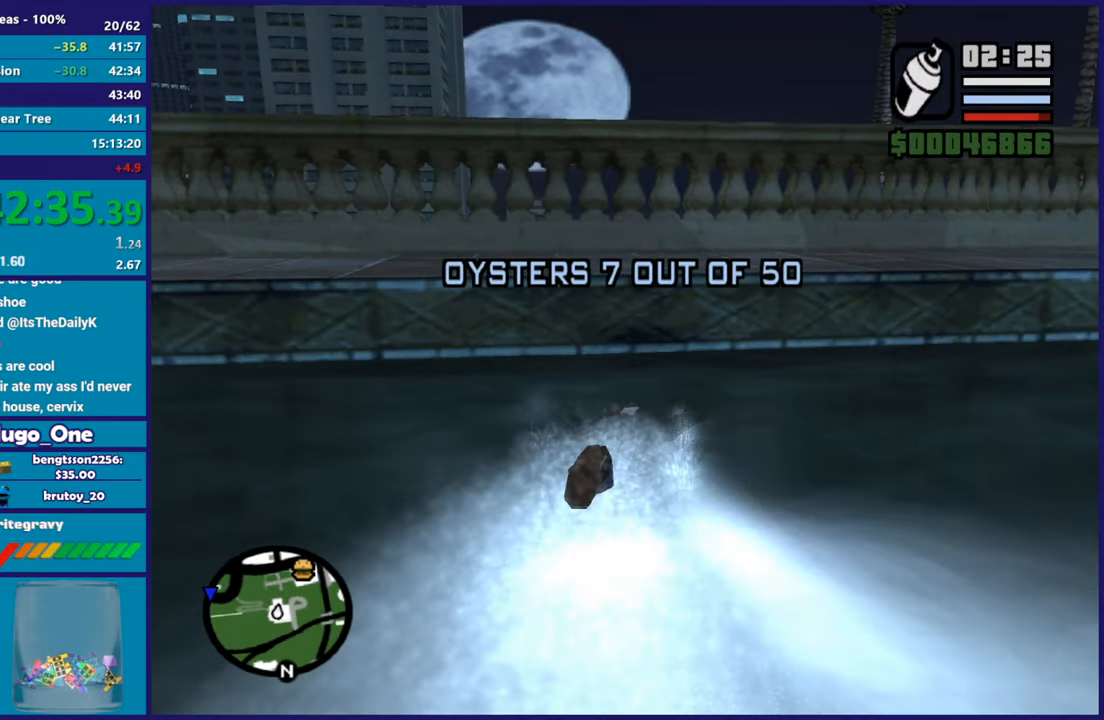
{"buttons": ["X"], "left_stick": "center", "right_stick": "center", "button_events": [[50, "A", "up"], [133, "X", "down"], [217, "X", "up"], [300, "X", "down"], [417, "X", "up"], [484, "X", "down"]]}
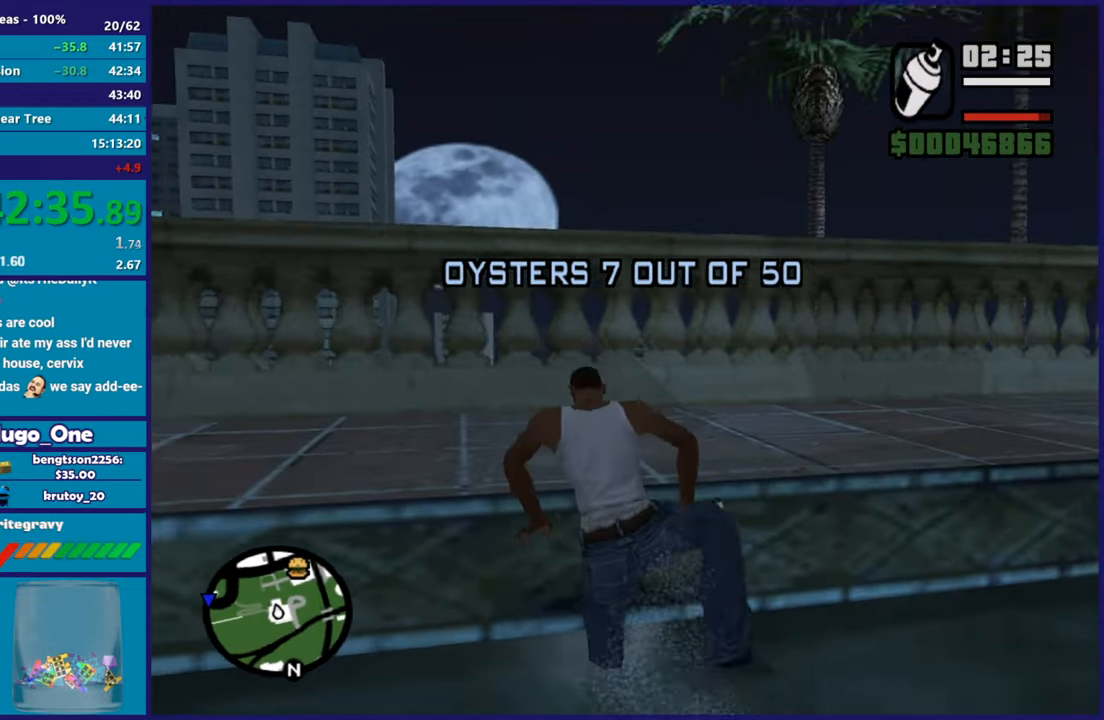
{"buttons": [], "left_stick": "up", "right_stick": "down-right", "button_events": [[117, "X", "up"]]}
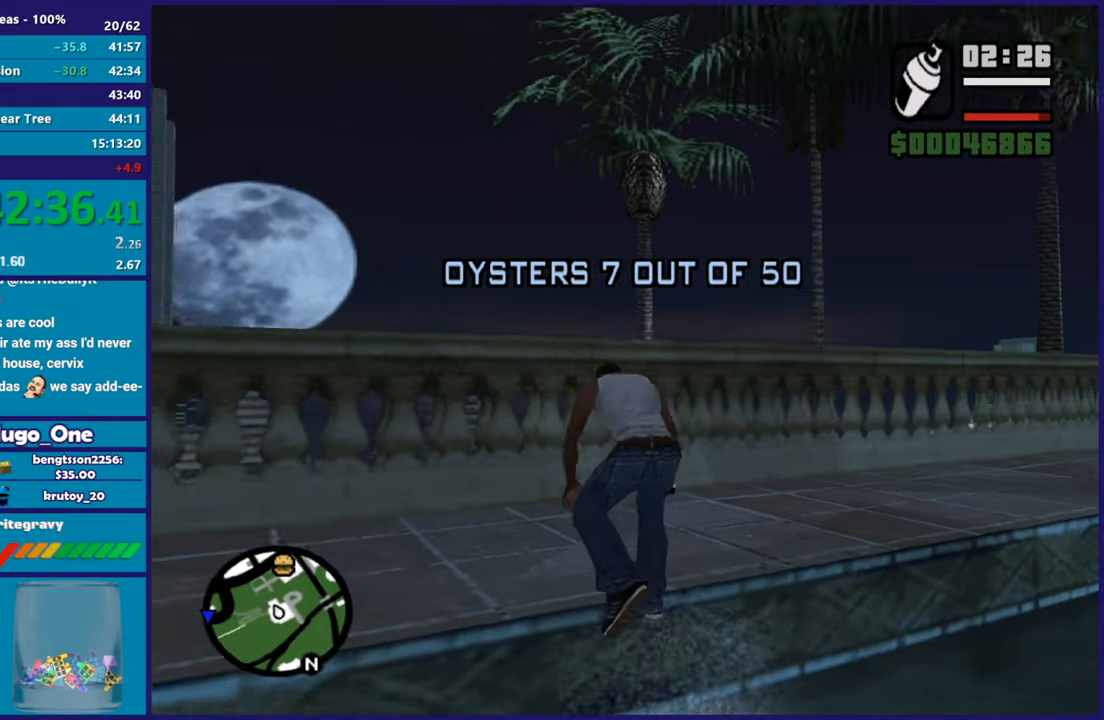
{"buttons": ["A"], "left_stick": "up", "right_stick": "center", "button_events": [[300, "A", "down"], [417, "A", "up"], [500, "A", "down"]]}
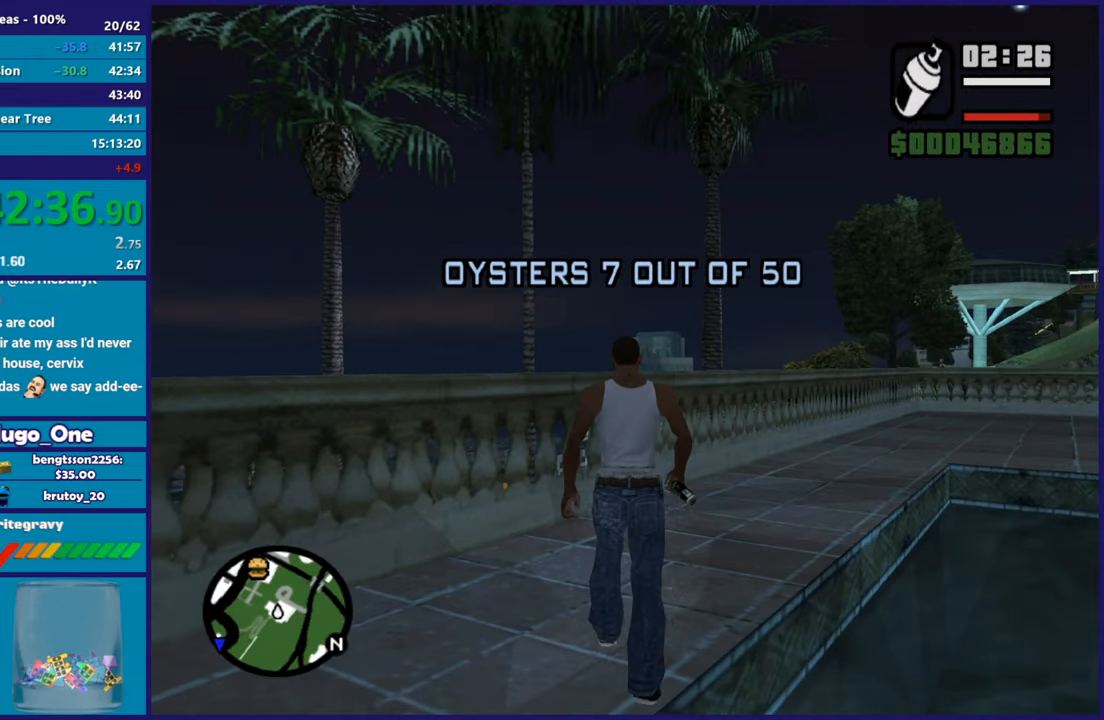
{"buttons": ["A"], "left_stick": "up", "right_stick": "center", "button_events": [[117, "A", "up"], [217, "A", "down"], [334, "A", "up"], [417, "A", "down"]]}
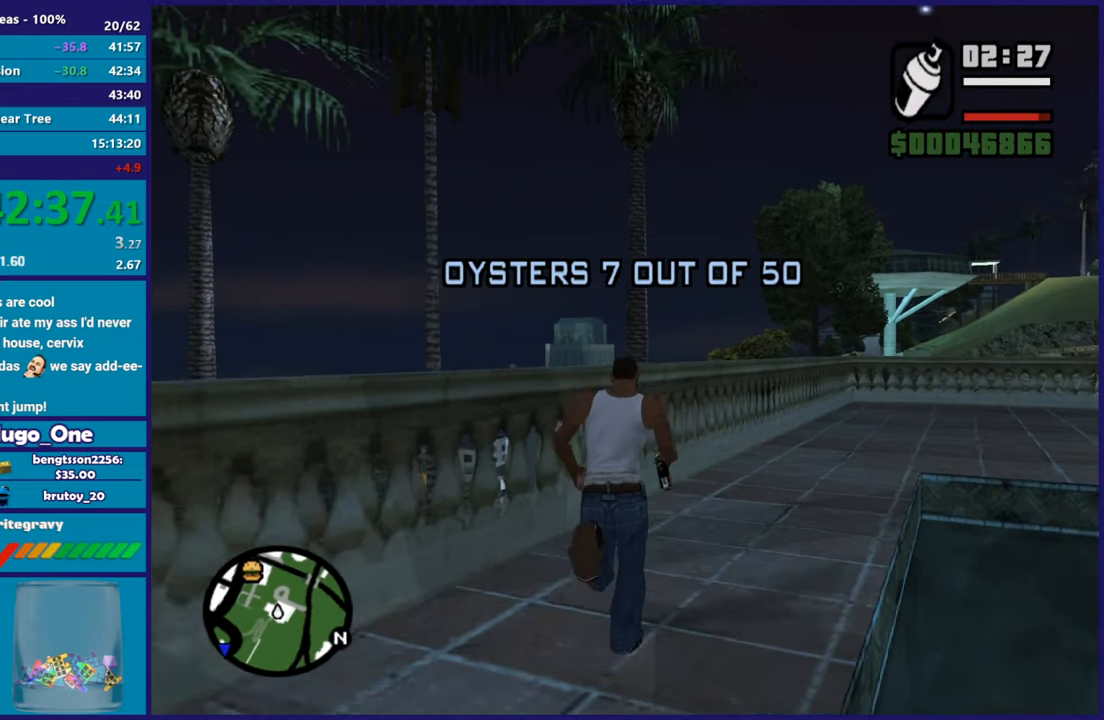
{"buttons": [], "left_stick": "up-right", "right_stick": "center", "button_events": [[33, "A", "up"], [133, "A", "down"], [283, "A", "up"], [350, "A", "down"], [484, "A", "up"]]}
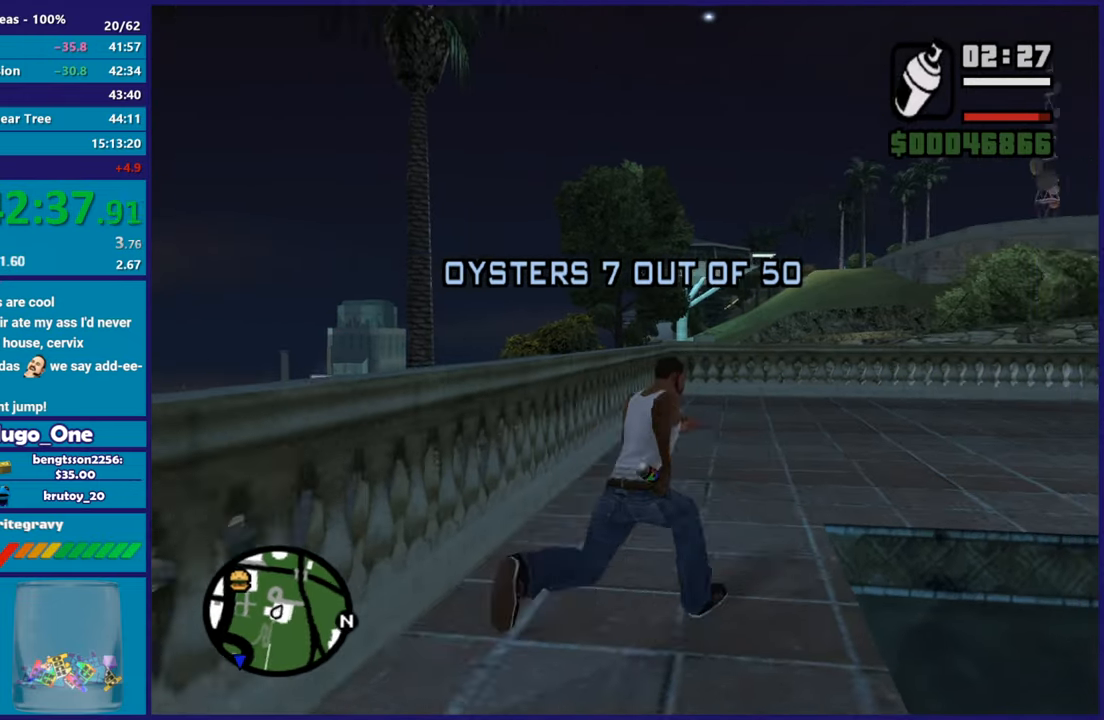
{"buttons": [], "left_stick": "up-right", "right_stick": "center", "button_events": [[84, "A", "down"], [200, "A", "up"], [301, "A", "down"], [434, "A", "up"]]}
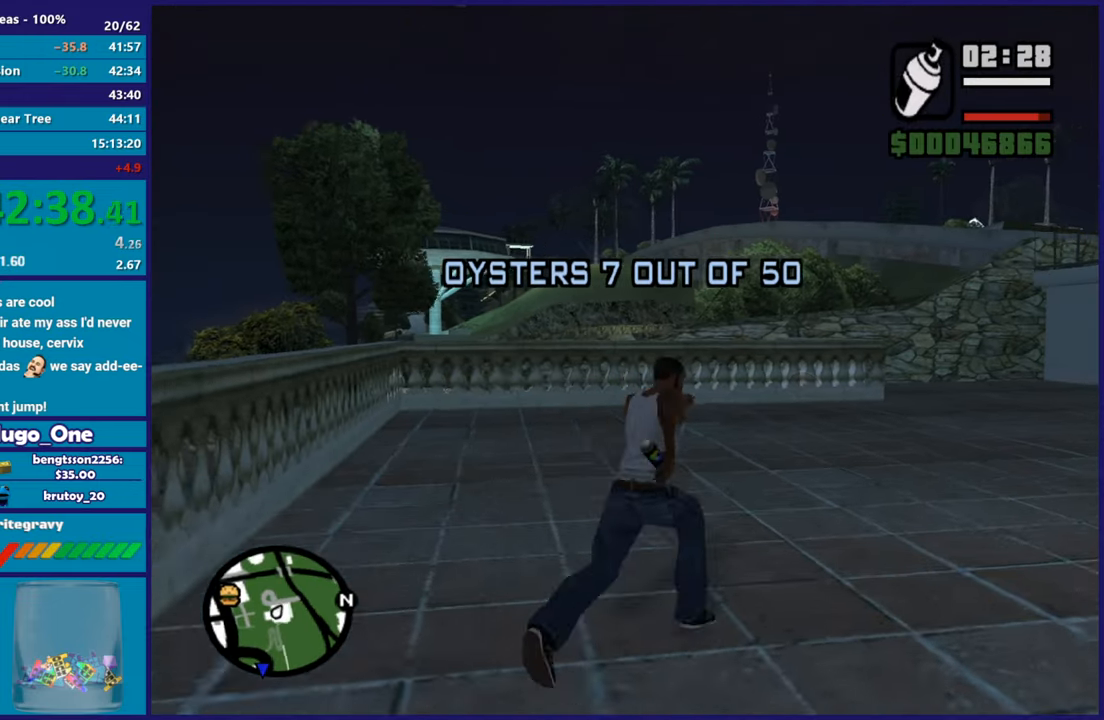
{"buttons": ["A"], "left_stick": "up", "right_stick": "center", "button_events": [[33, "A", "down"], [133, "A", "up"], [233, "A", "down"], [350, "A", "up"], [434, "A", "down"]]}
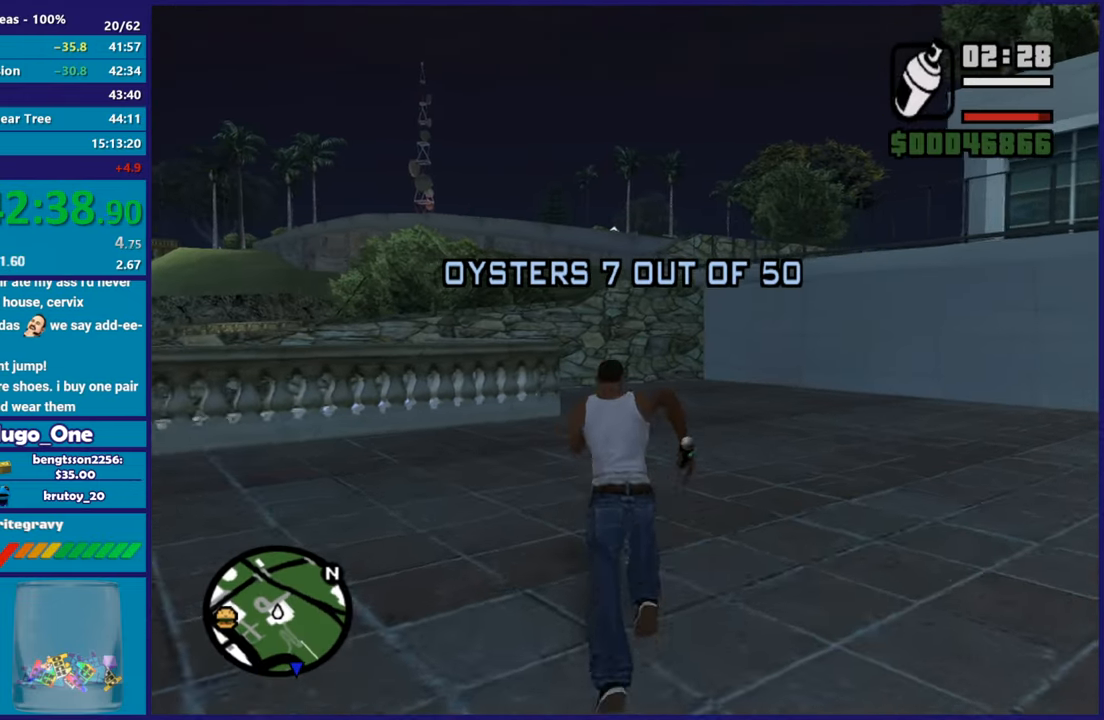
{"buttons": [], "left_stick": "up", "right_stick": "center", "button_events": [[67, "A", "up"], [150, "A", "down"], [267, "A", "up"], [351, "A", "down"], [451, "A", "up"]]}
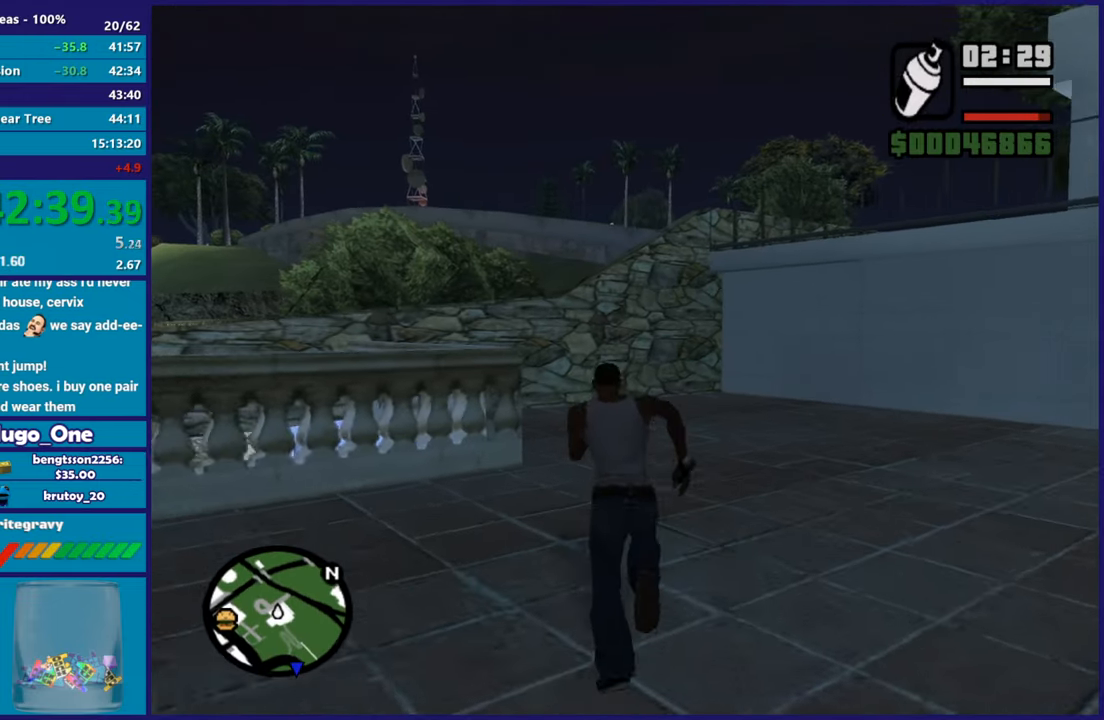
{"buttons": ["A"], "left_stick": "up-left", "right_stick": "center", "button_events": [[50, "A", "down"], [167, "A", "up"], [267, "A", "down"], [383, "A", "up"], [467, "A", "down"]]}